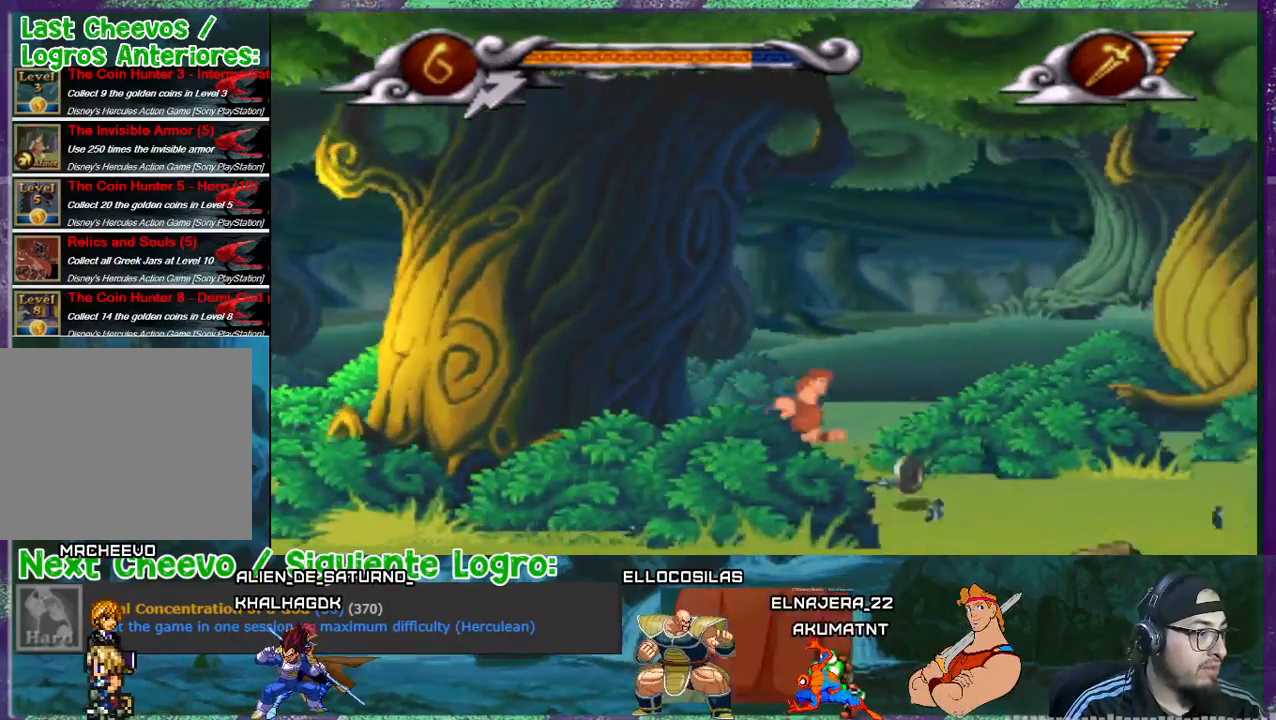
Gameplay with a controller (PlayStation layout); each line is a JSON object with the inputs held at the frame after it. "events" lists button and stick changes between this image and that frame as [ms after this image, input, new state], when the widget could be followed in between. Not read: L3 left_stick right_stick.
{"buttons": [], "events": [[434, "DPAD_RIGHT", "up"]]}
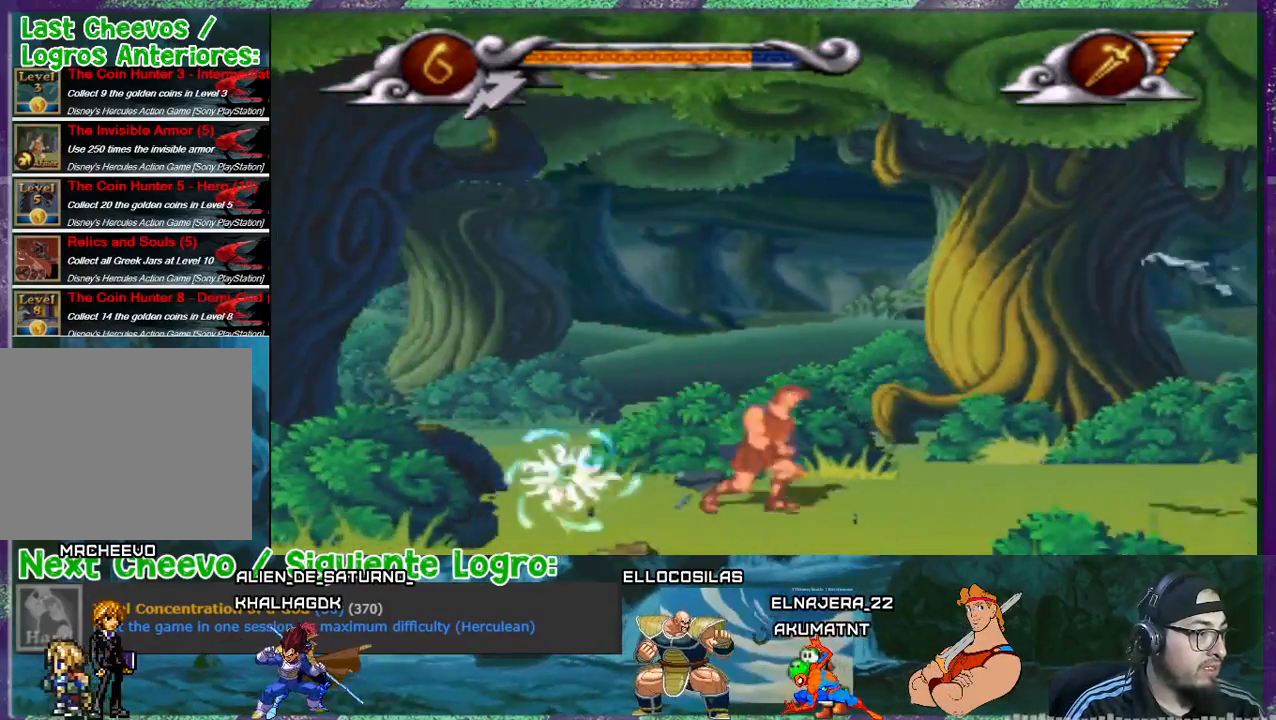
{"buttons": ["DPAD_RIGHT"], "events": [[133, "DPAD_RIGHT", "down"]]}
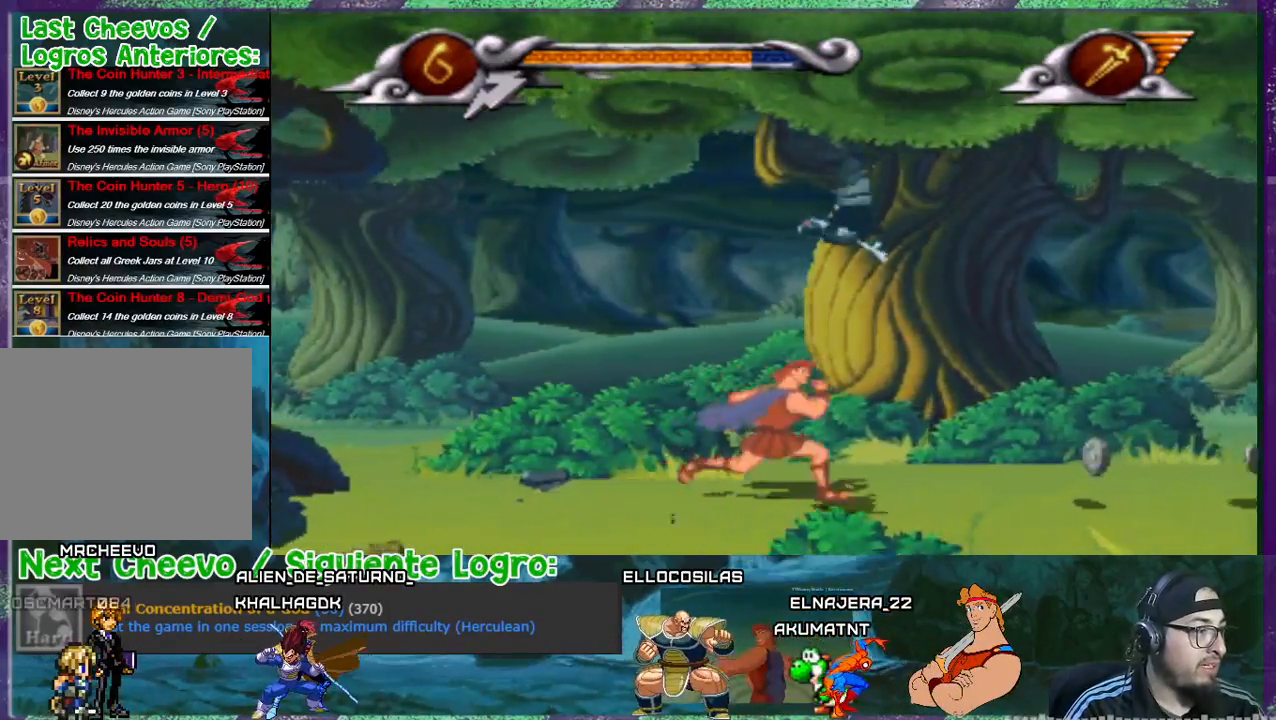
{"buttons": ["DPAD_RIGHT"], "events": []}
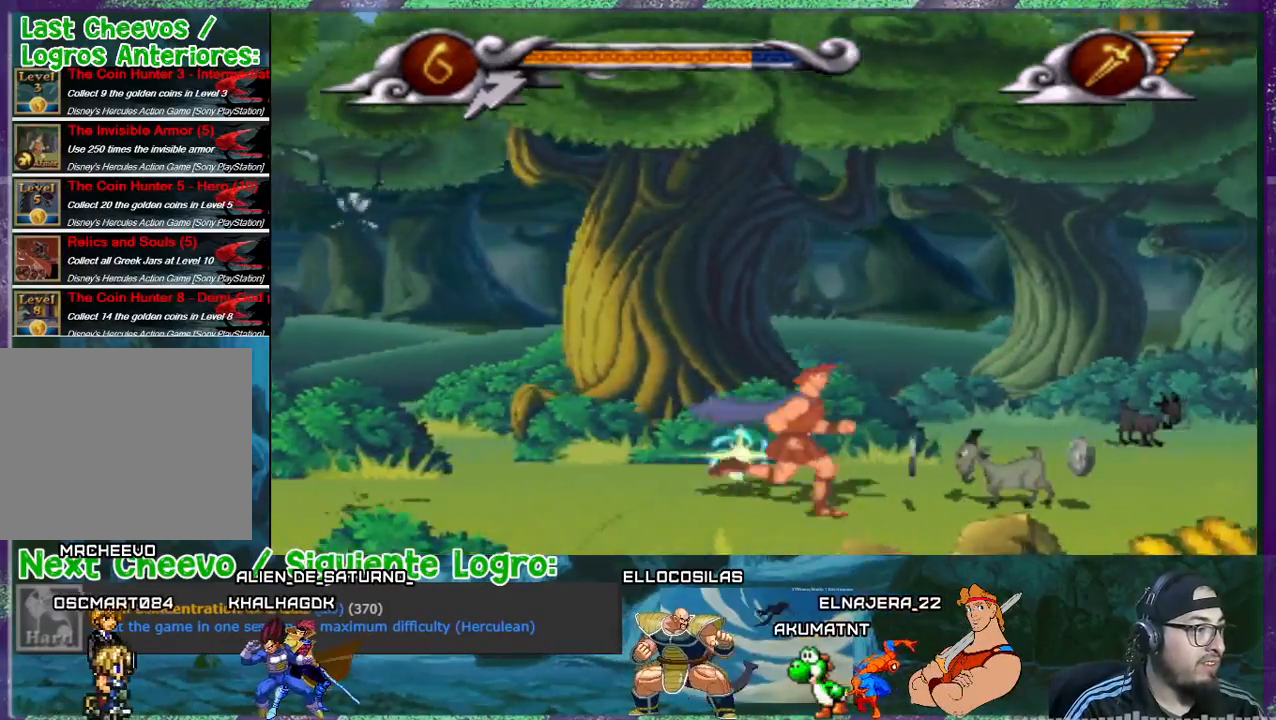
{"buttons": ["DPAD_RIGHT"], "events": []}
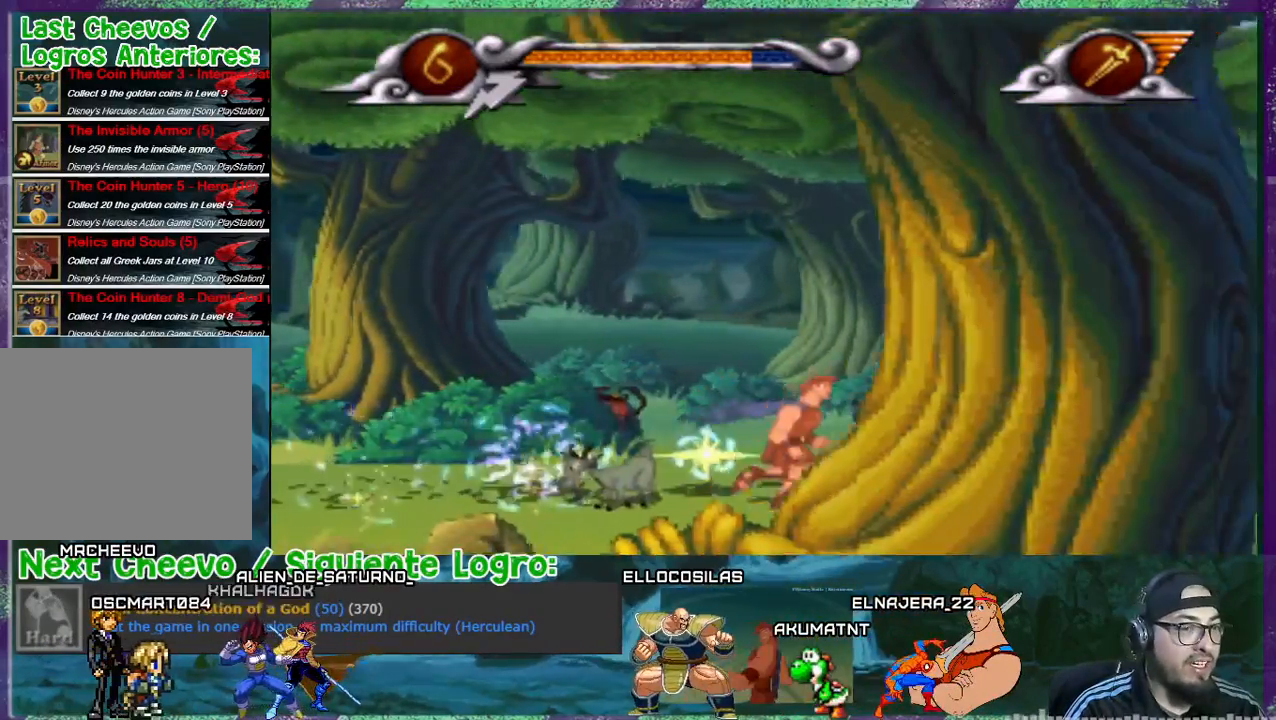
{"buttons": ["DPAD_RIGHT"], "events": [[134, "DPAD_RIGHT", "up"], [167, "DPAD_RIGHT", "down"]]}
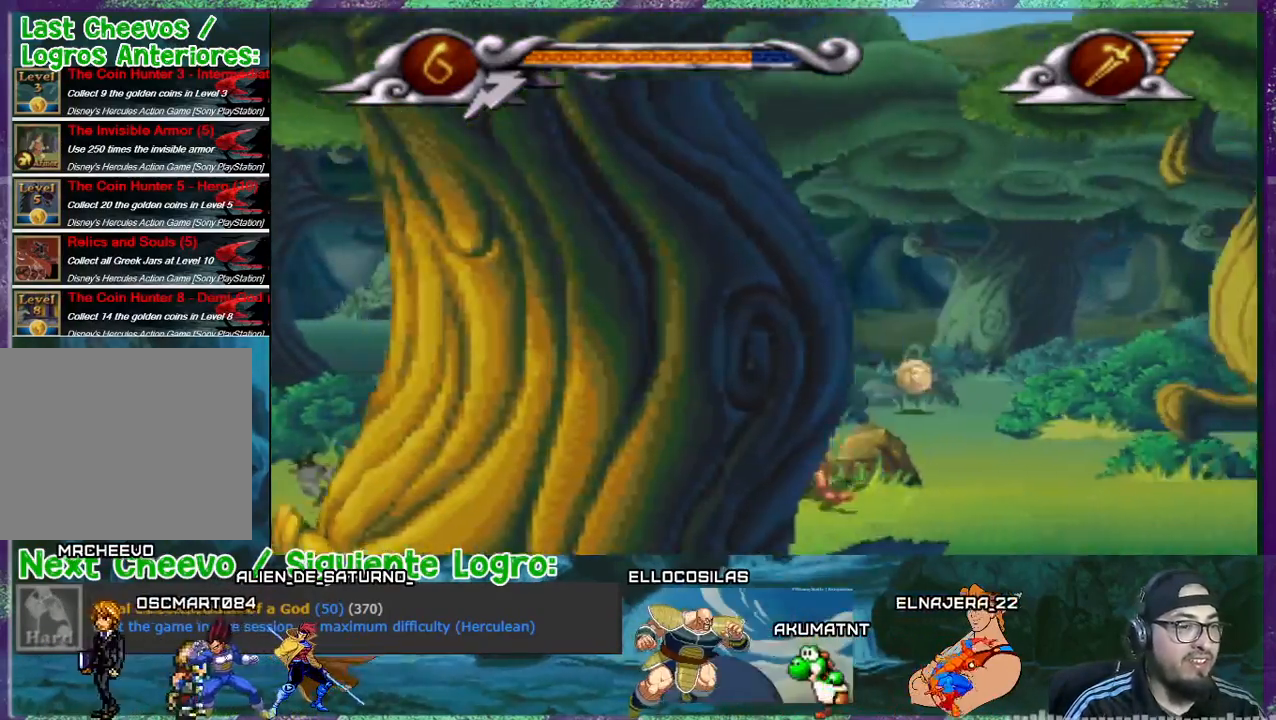
{"buttons": ["DPAD_RIGHT"], "events": []}
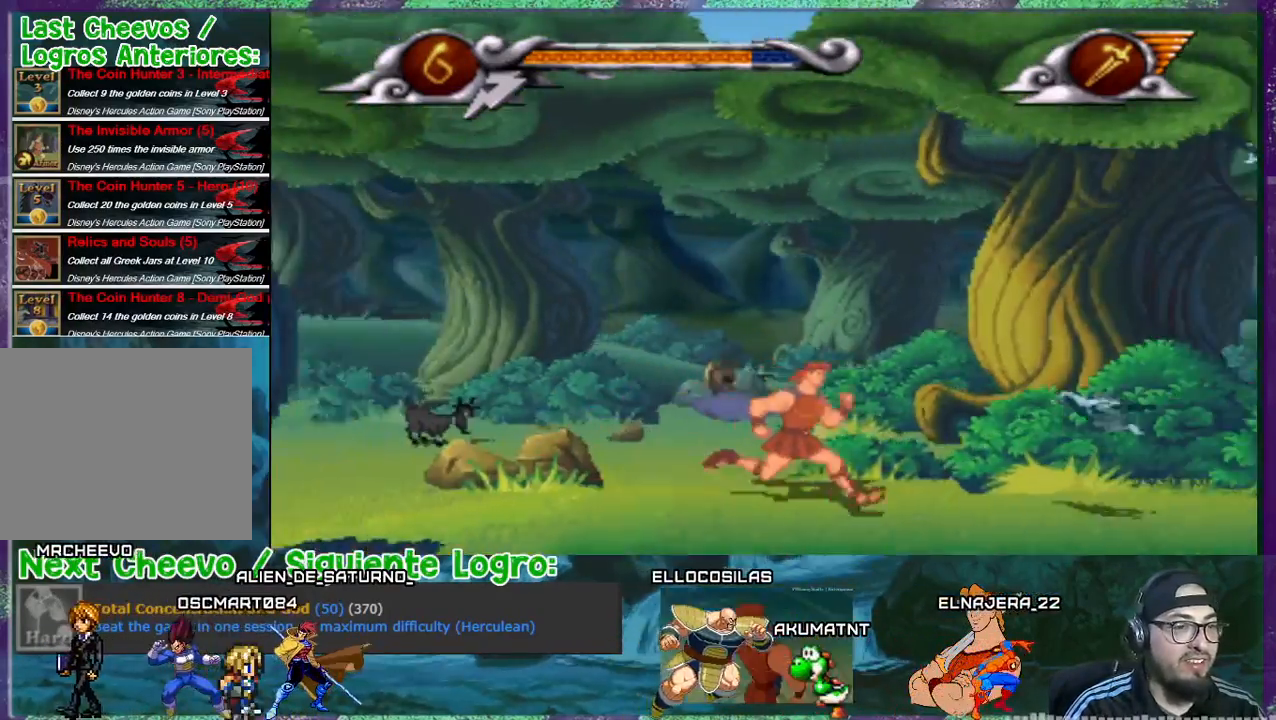
{"buttons": ["SQUARE"], "events": [[34, "DPAD_DOWN", "down"], [100, "DPAD_RIGHT", "up"], [234, "DPAD_DOWN", "up"], [301, "DPAD_RIGHT", "down"], [301, "SQUARE", "down"], [367, "DPAD_RIGHT", "up"], [401, "SQUARE", "up"], [501, "SQUARE", "down"]]}
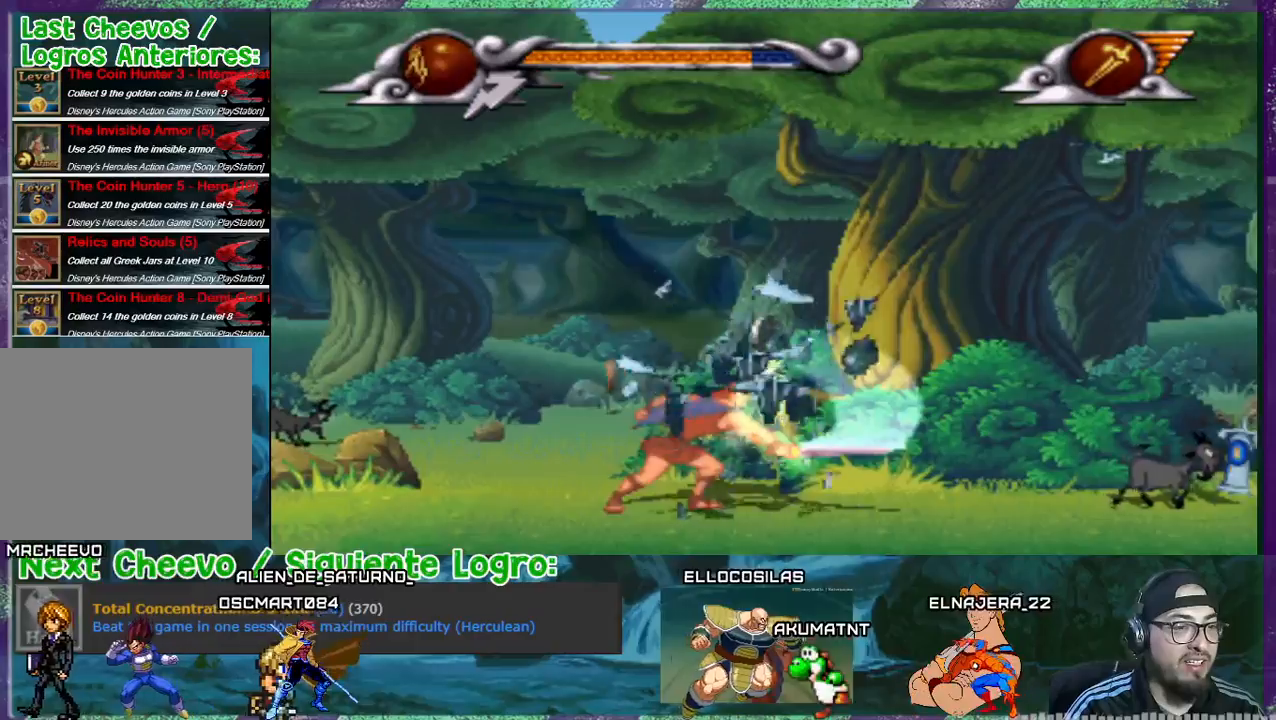
{"buttons": ["DPAD_RIGHT"], "events": [[33, "SQUARE", "up"], [200, "DPAD_RIGHT", "down"]]}
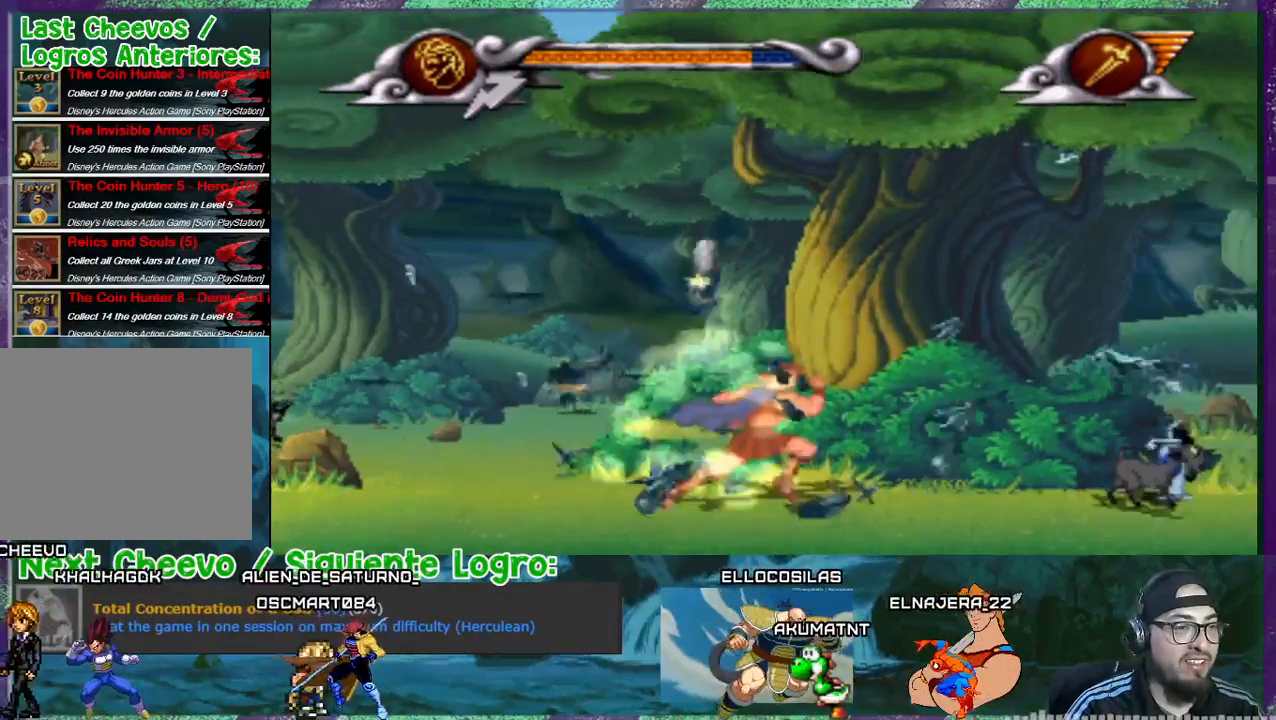
{"buttons": ["DPAD_RIGHT"], "events": [[200, "SQUARE", "down"], [301, "SQUARE", "up"], [434, "DPAD_RIGHT", "up"], [434, "SQUARE", "down"], [467, "SQUARE", "up"], [501, "DPAD_RIGHT", "down"]]}
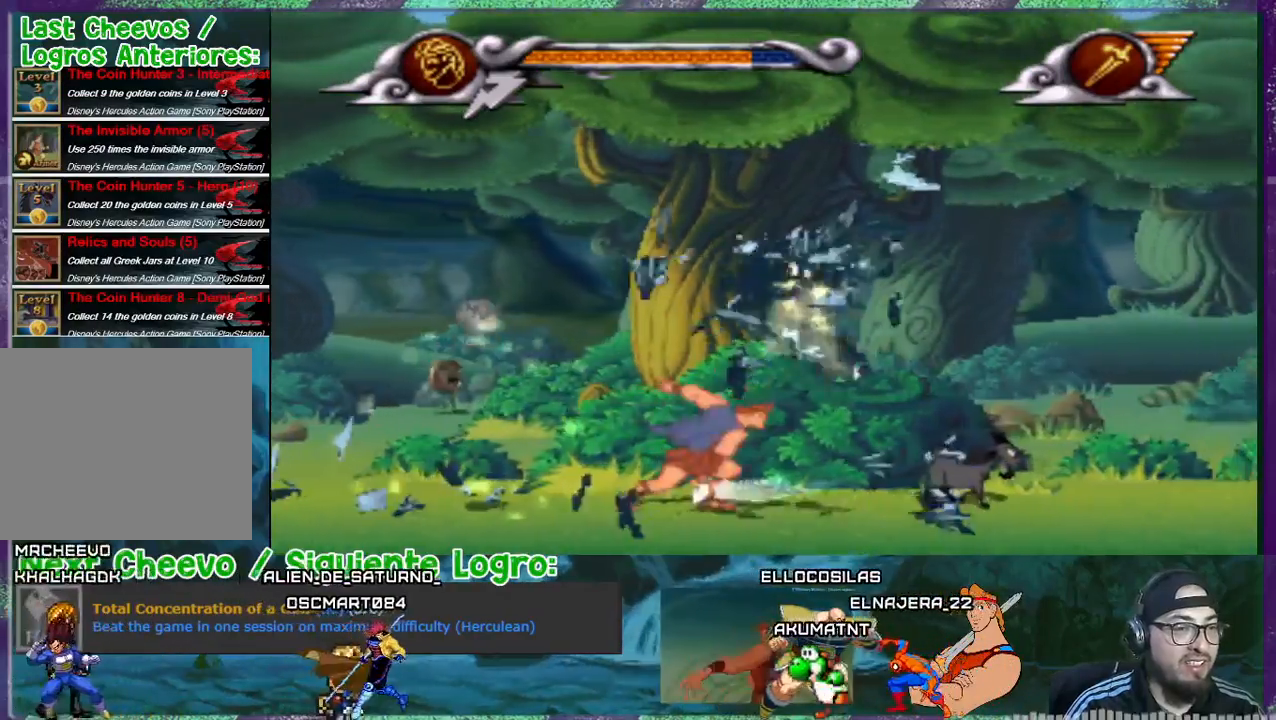
{"buttons": ["DPAD_RIGHT"], "events": []}
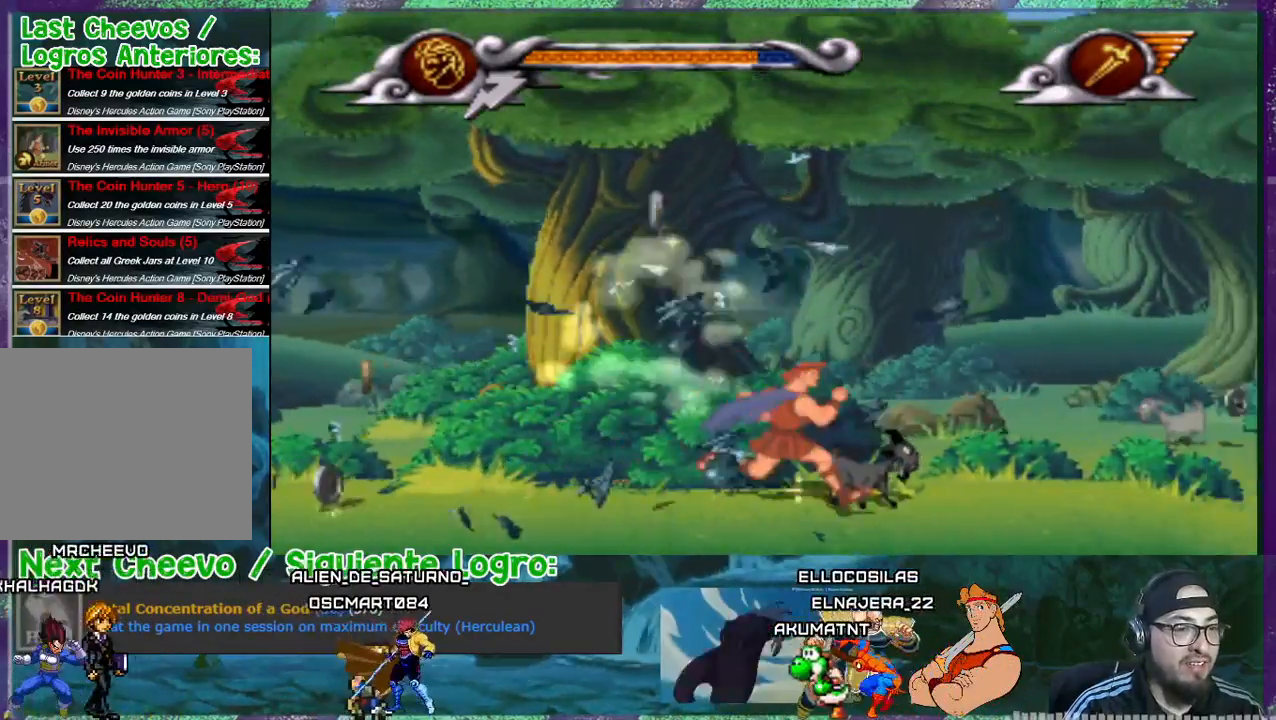
{"buttons": ["DPAD_LEFT"], "events": [[100, "DPAD_RIGHT", "up"], [234, "DPAD_LEFT", "down"]]}
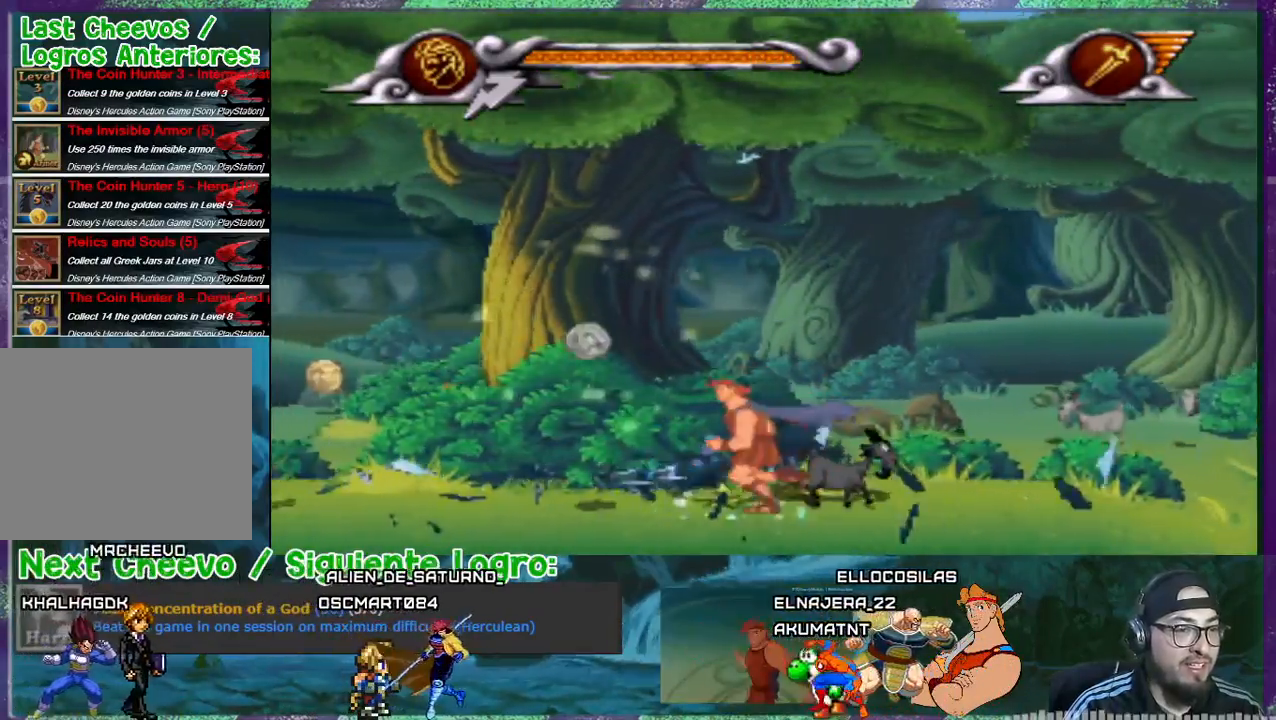
{"buttons": ["DPAD_RIGHT"], "events": [[167, "DPAD_LEFT", "up"], [200, "DPAD_RIGHT", "down"]]}
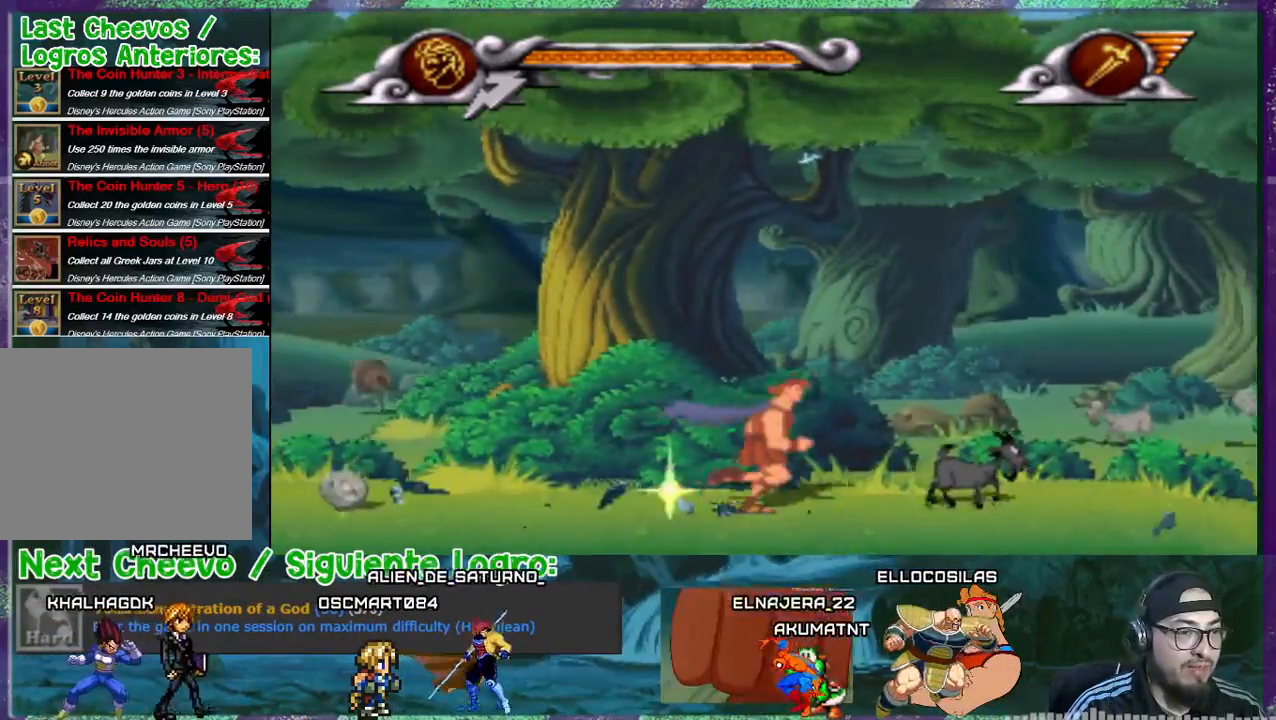
{"buttons": ["DPAD_RIGHT"], "events": []}
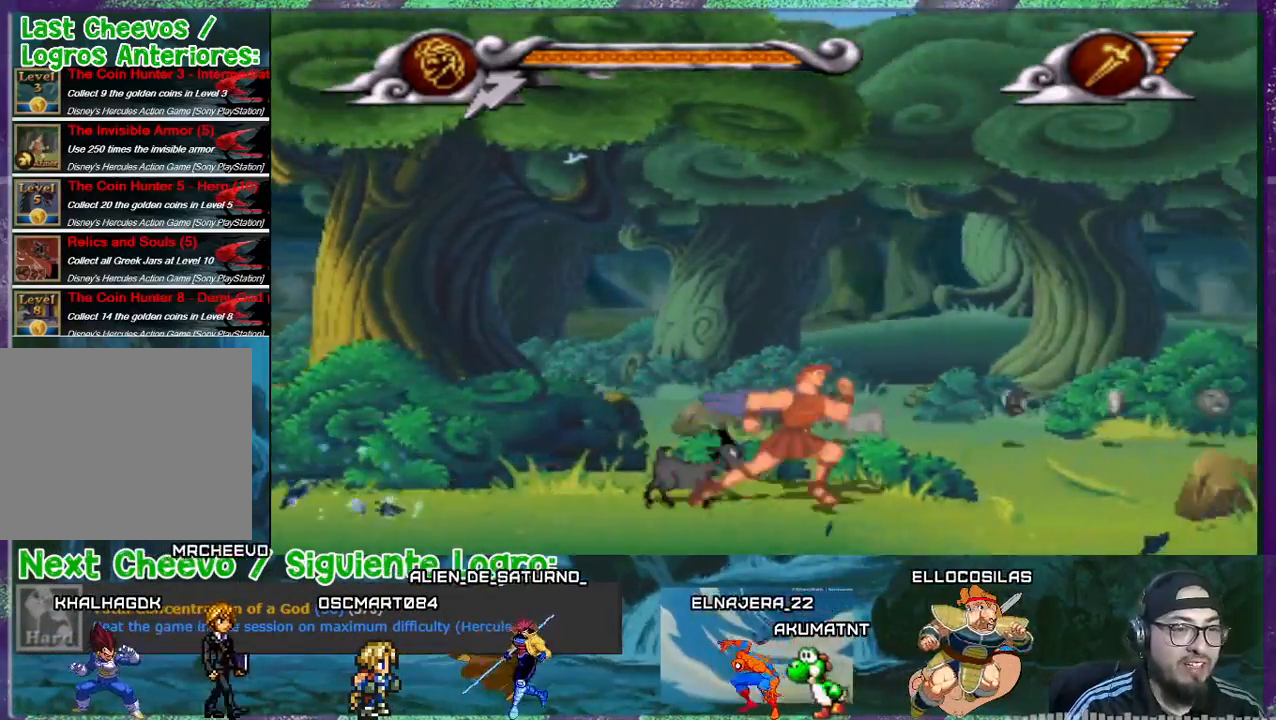
{"buttons": ["DPAD_RIGHT"], "events": []}
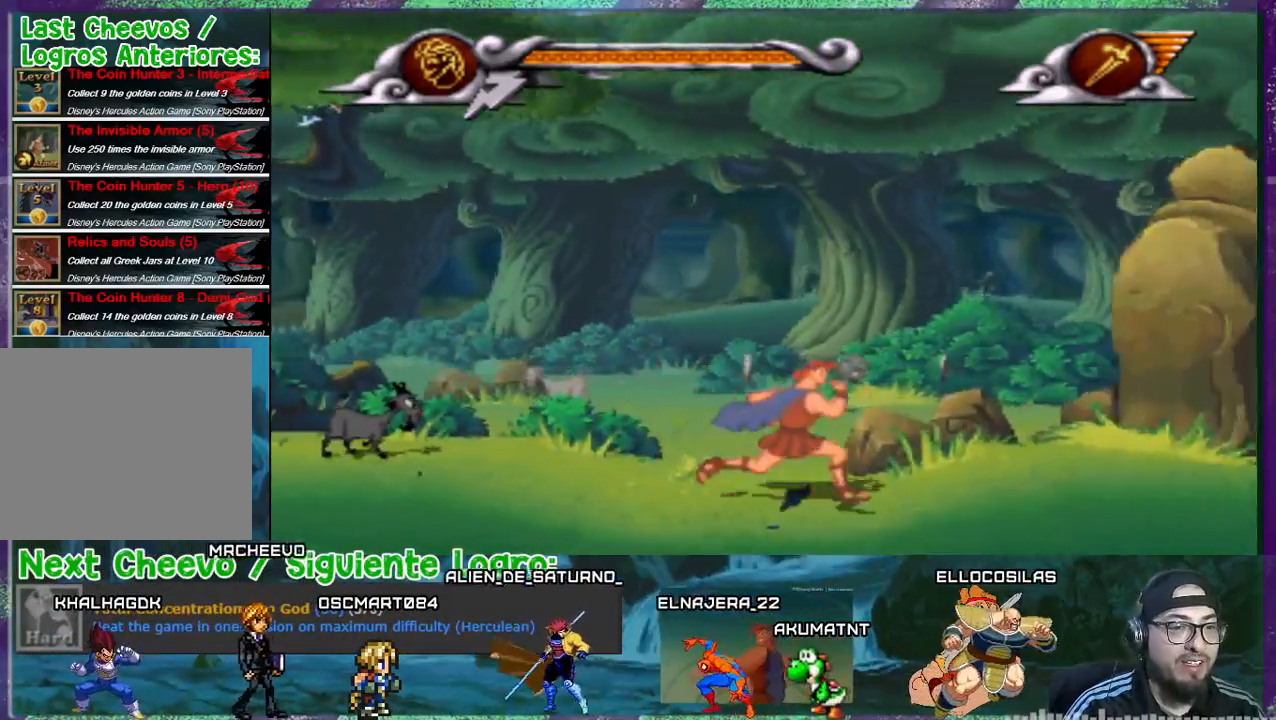
{"buttons": ["DPAD_LEFT"], "events": [[434, "DPAD_RIGHT", "up"], [501, "DPAD_LEFT", "down"]]}
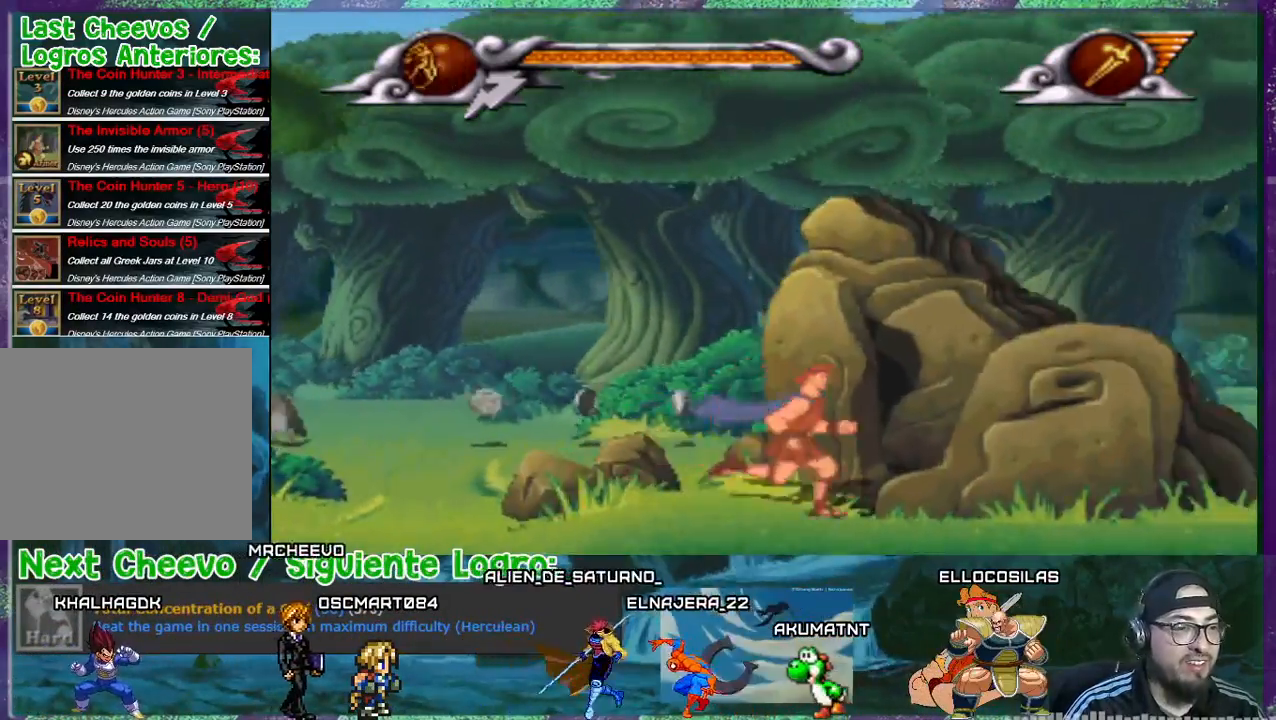
{"buttons": ["DPAD_LEFT"], "events": []}
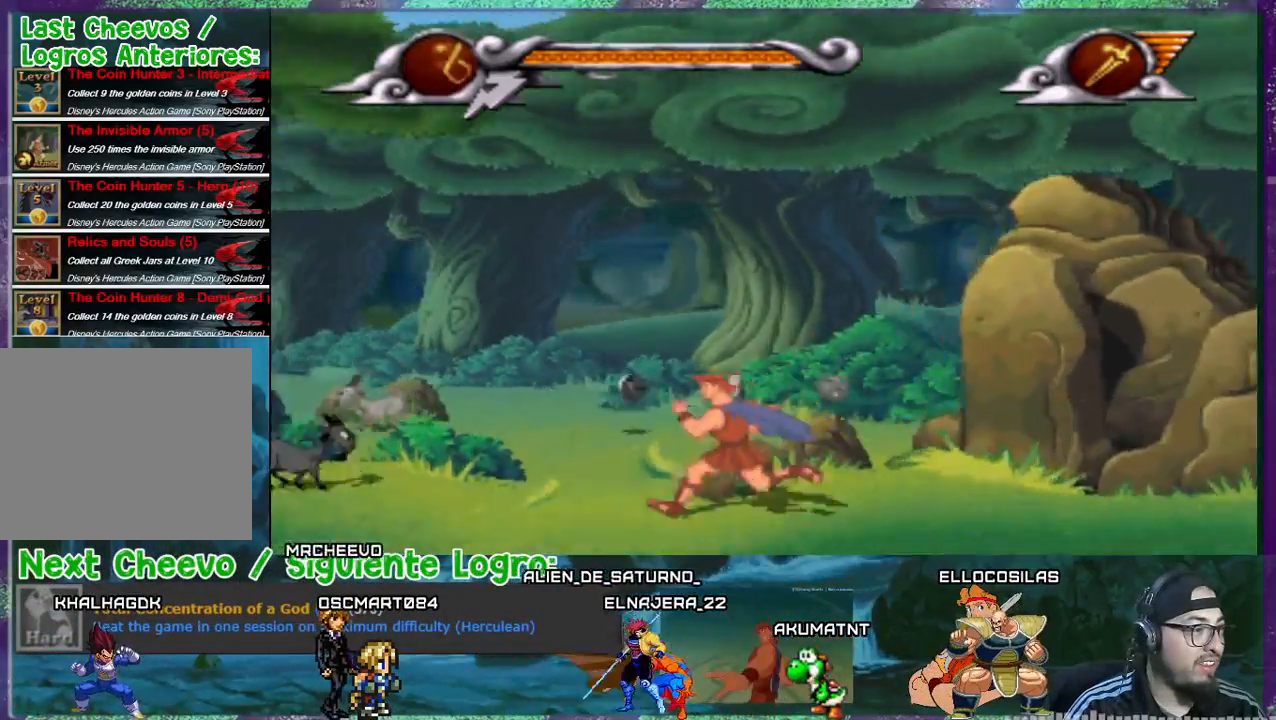
{"buttons": [], "events": [[34, "DPAD_UP", "down"], [134, "DPAD_LEFT", "up"], [267, "DPAD_UP", "up"]]}
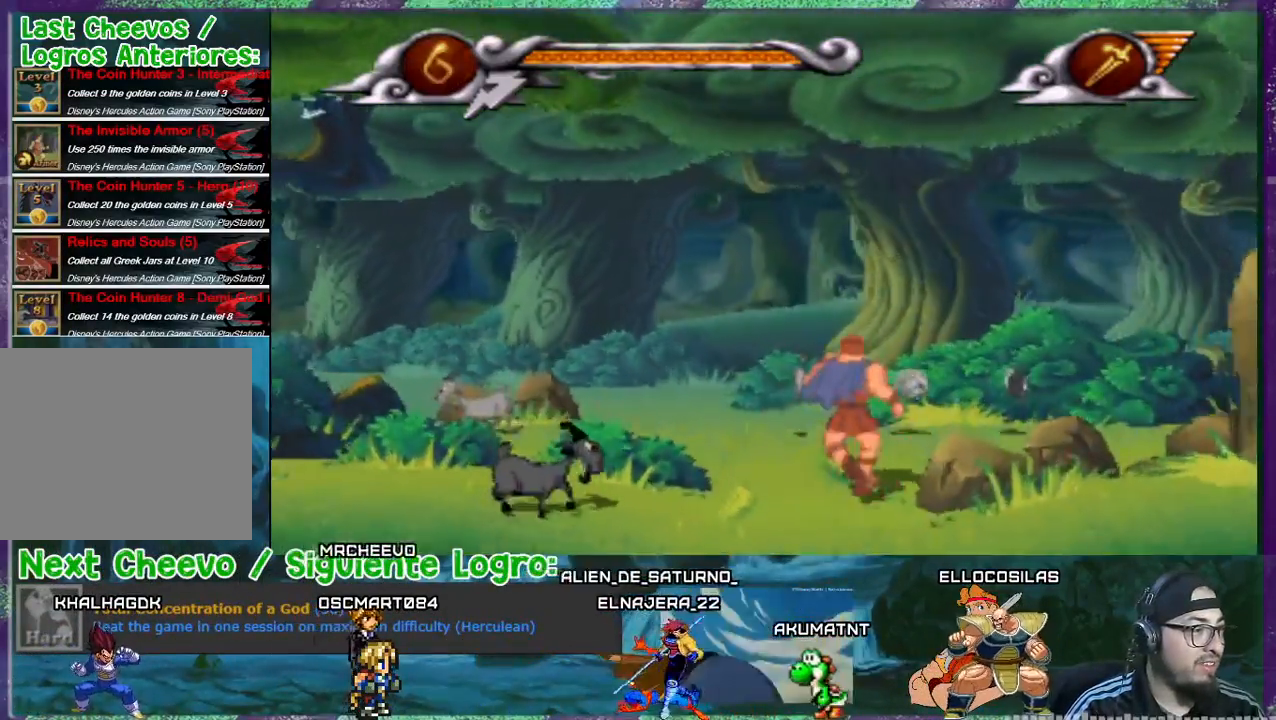
{"buttons": ["DPAD_RIGHT"], "events": [[167, "DPAD_RIGHT", "down"]]}